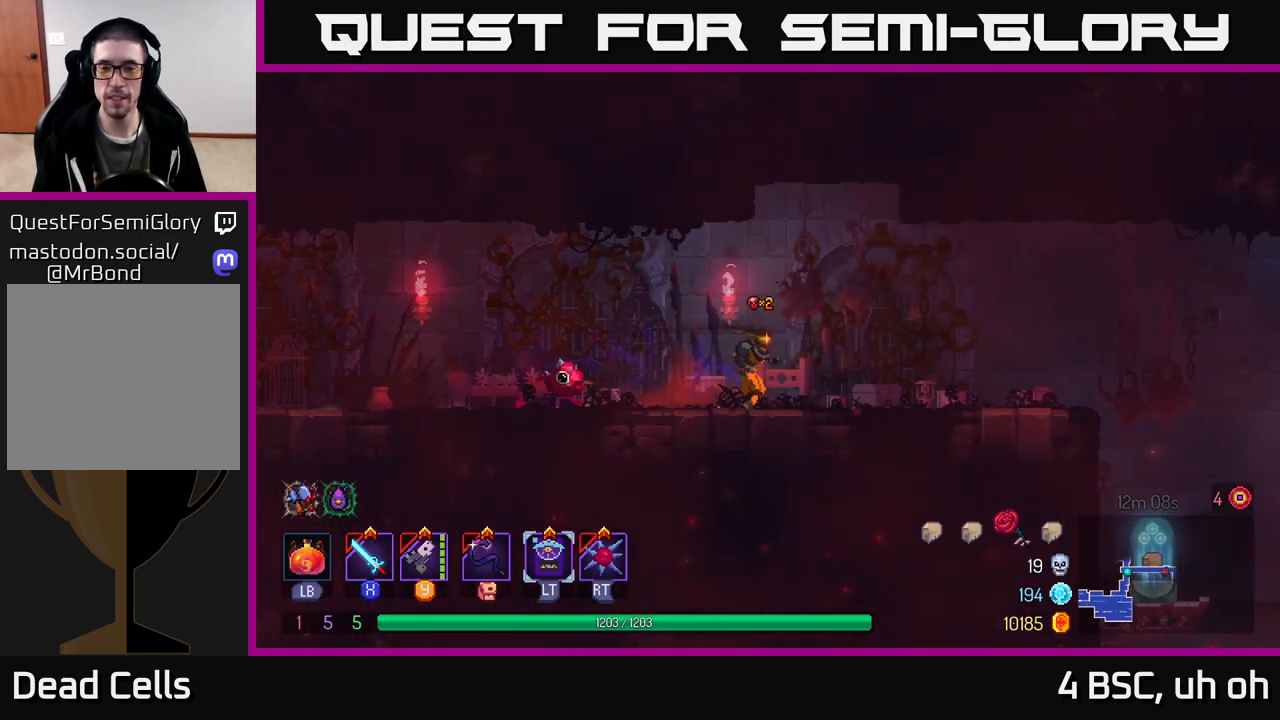
Gameplay with a controller (Xbox layout); each line is a JSON object with the inputs held at the frame after it. "events" lists button and stick changes between this image and that frame as [ms after this image, input, new state], when the widget could be followed in between.
{"buttons": [], "left_stick": "right", "right_stick": "center", "events": [[200, "B", "down"], [367, "B", "up"]]}
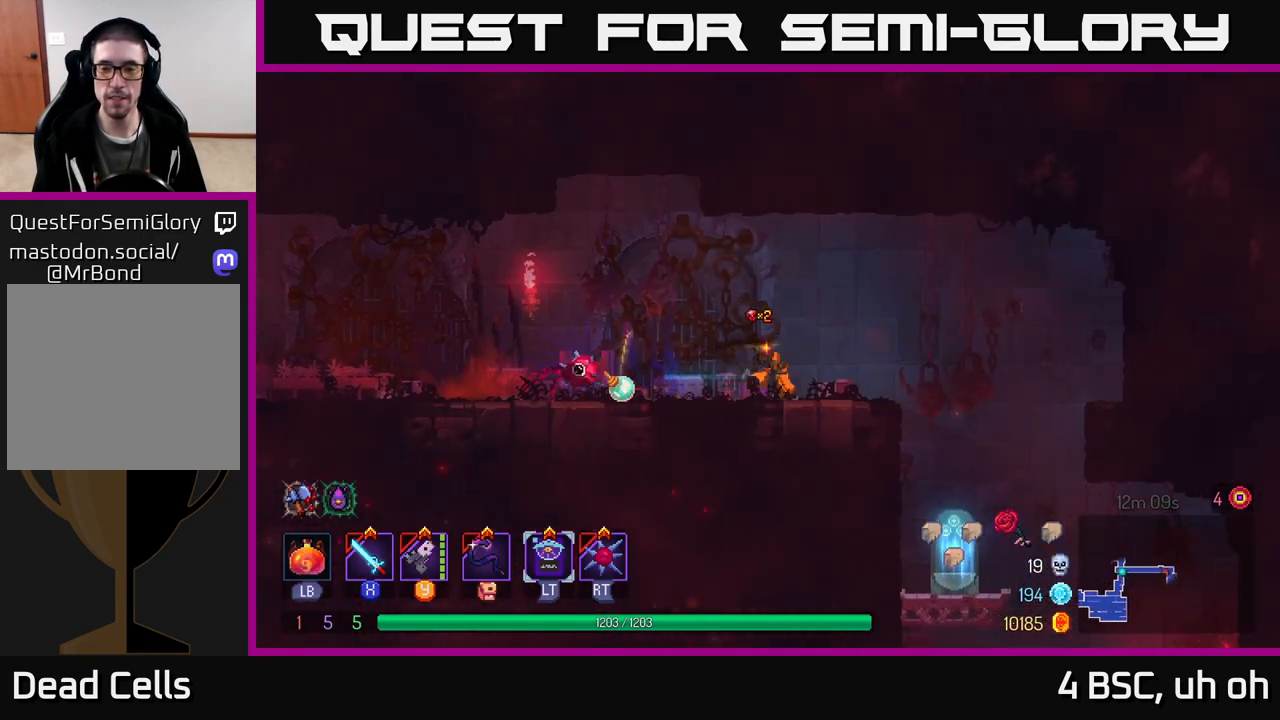
{"buttons": [], "left_stick": "center", "right_stick": "center", "events": [[483, "left_stick", "center"]]}
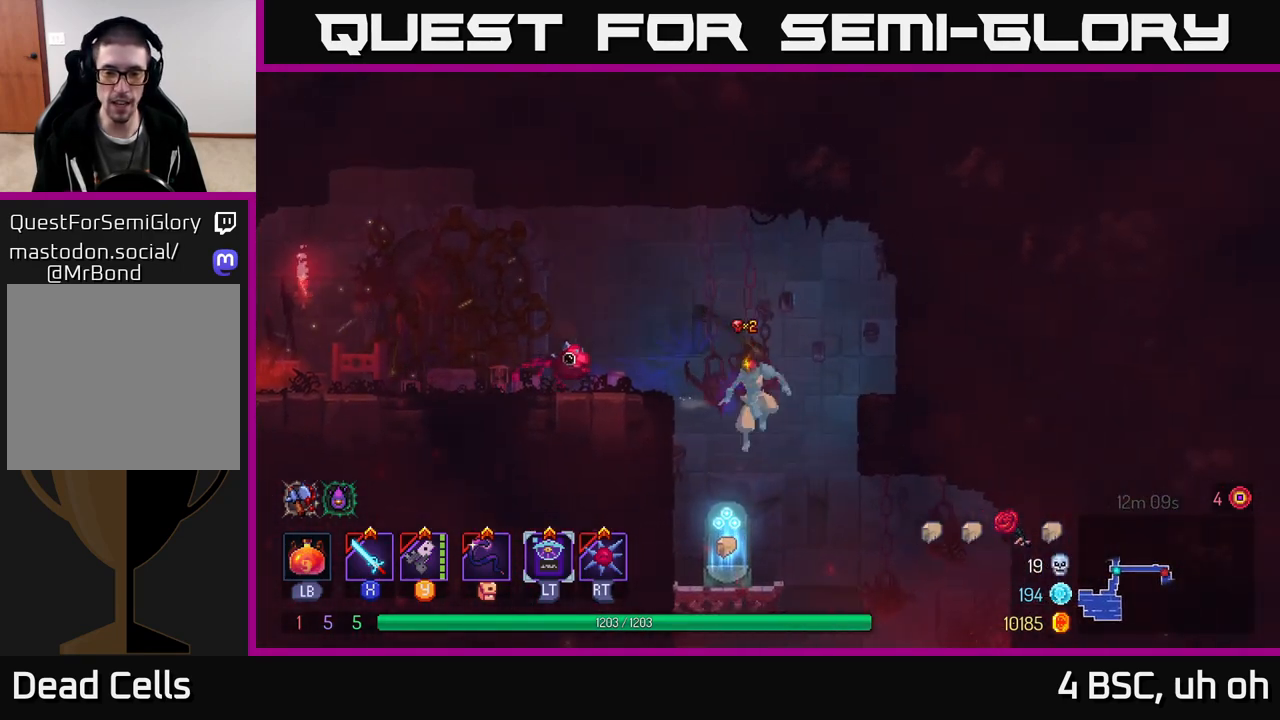
{"buttons": [], "left_stick": "center", "right_stick": "center", "events": [[17, "left_stick", "down-left"], [167, "left_stick", "center"], [317, "R1", "down"], [400, "R1", "up"]]}
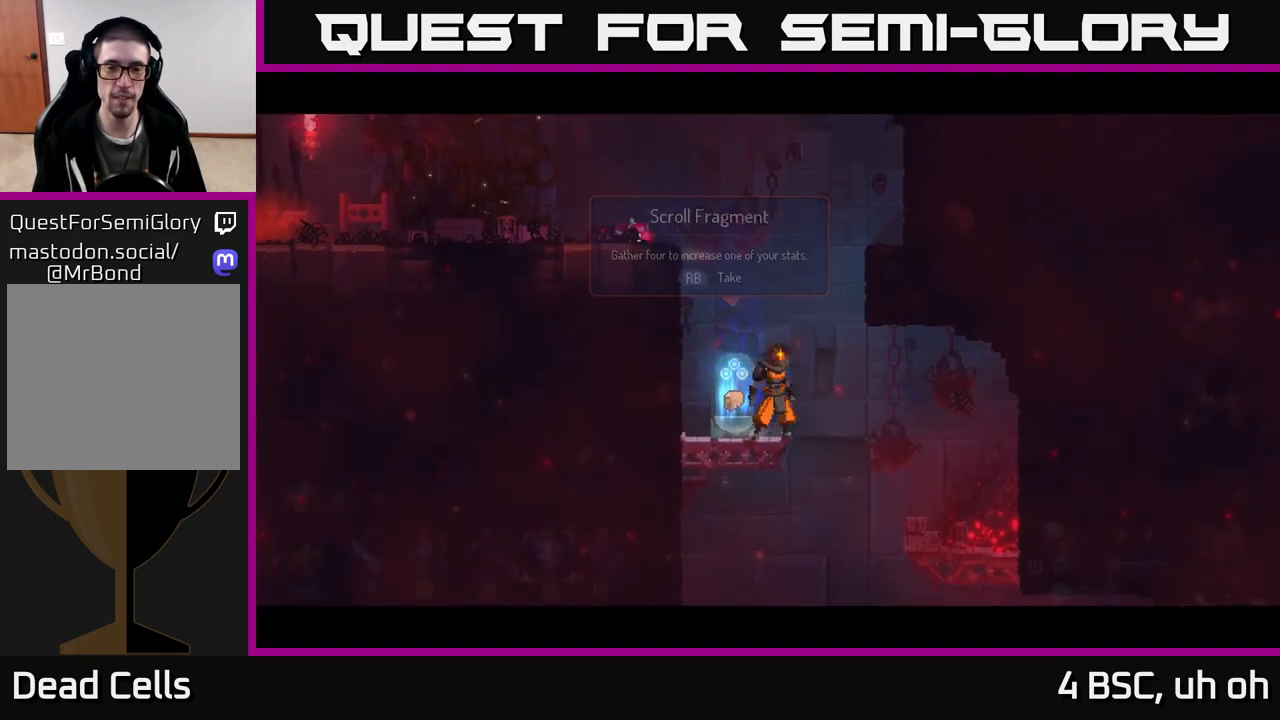
{"buttons": [], "left_stick": "center", "right_stick": "center", "events": []}
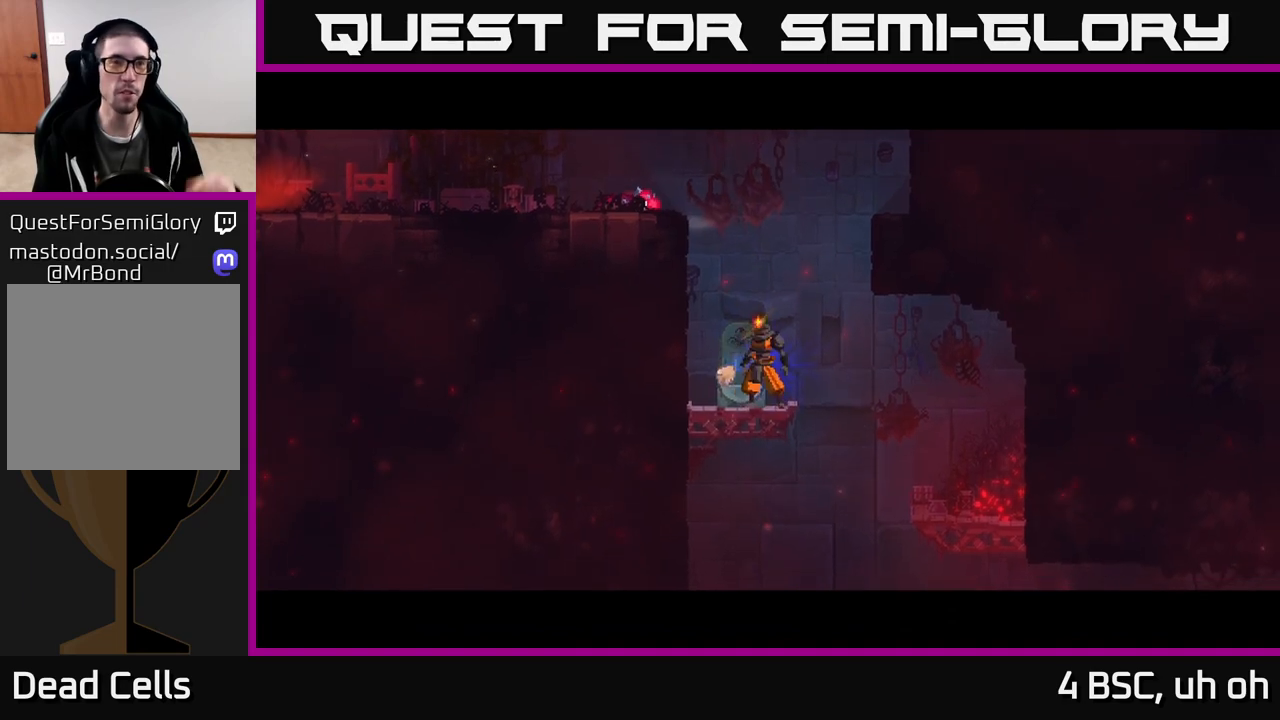
{"buttons": [], "left_stick": "center", "right_stick": "center", "events": []}
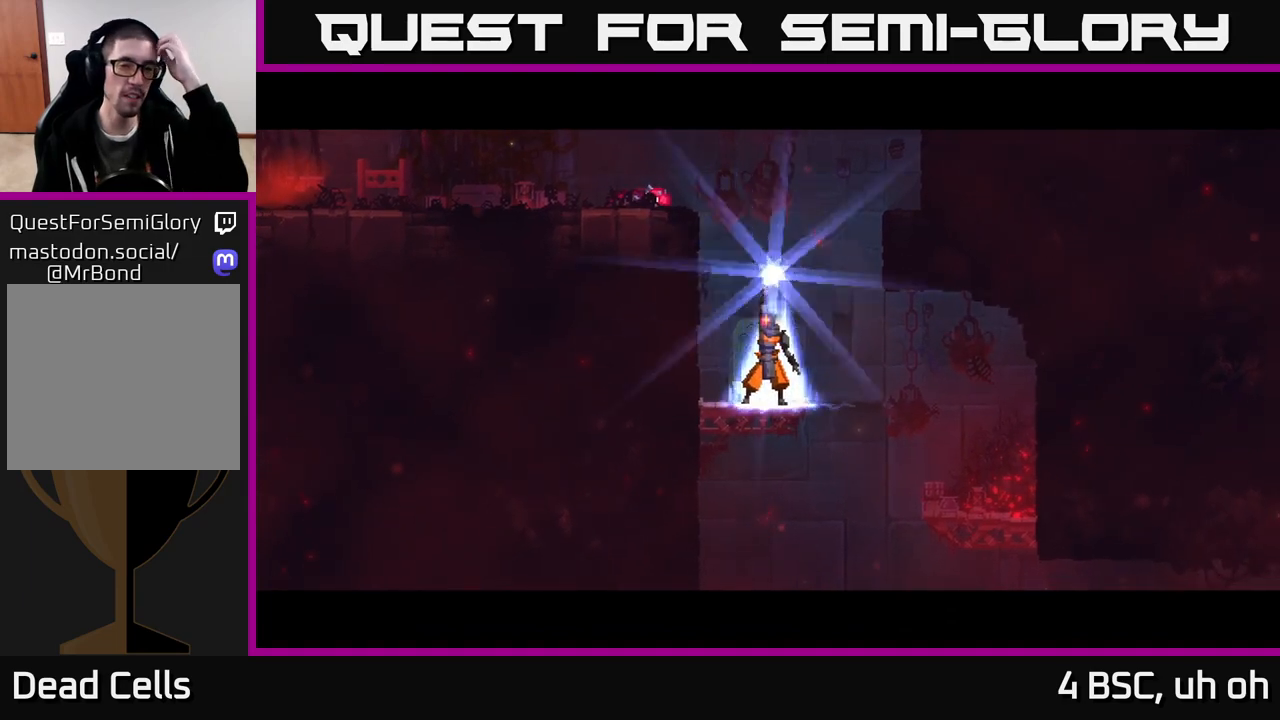
{"buttons": [], "left_stick": "center", "right_stick": "center", "events": []}
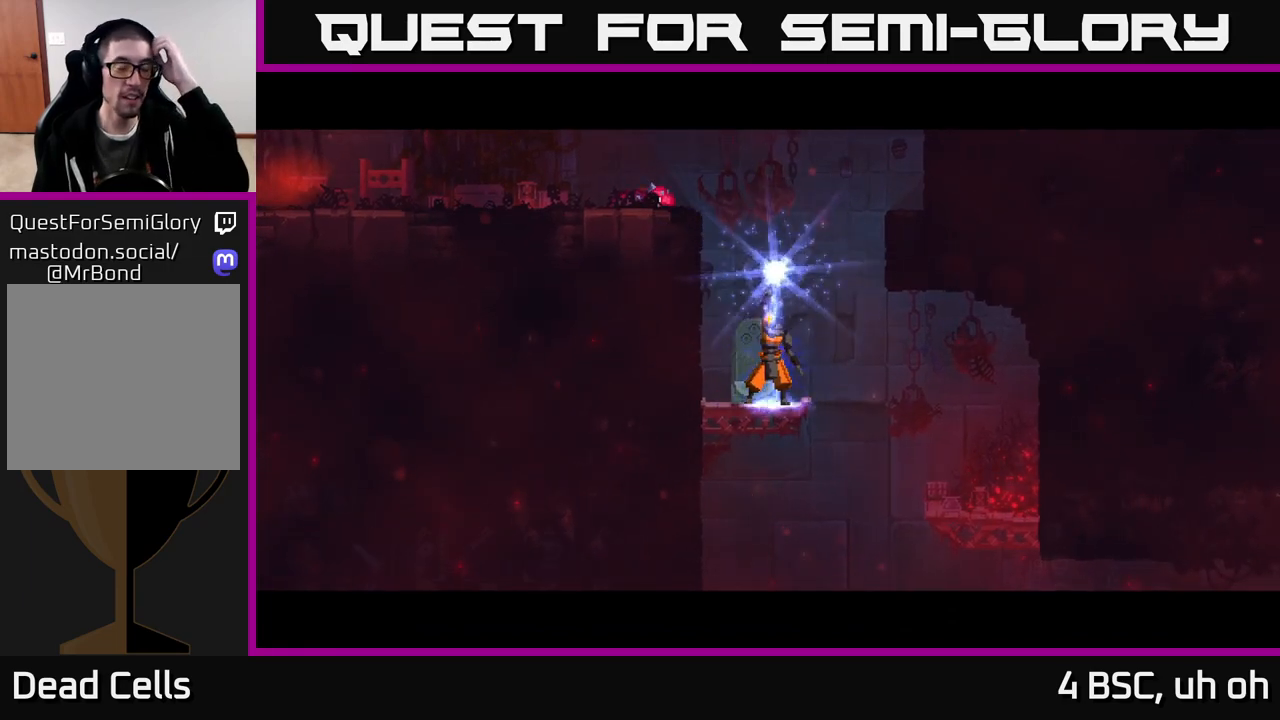
{"buttons": [], "left_stick": "center", "right_stick": "center", "events": []}
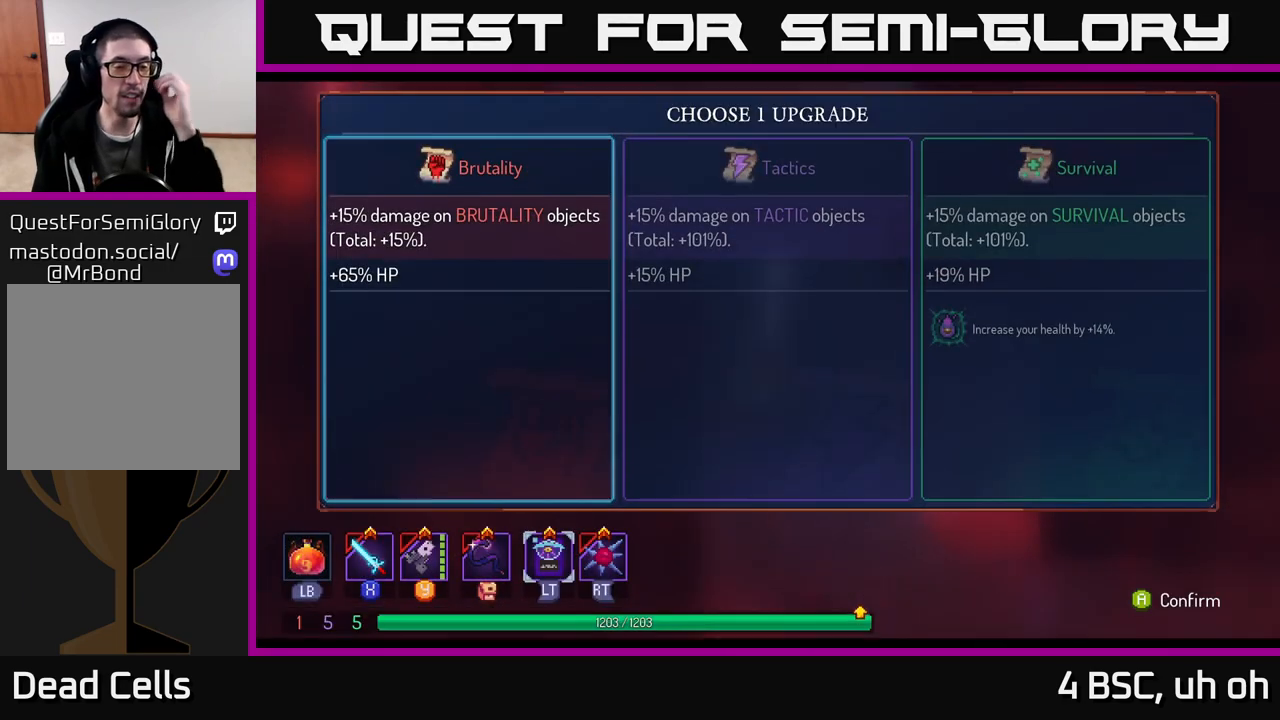
{"buttons": [], "left_stick": "center", "right_stick": "center", "events": []}
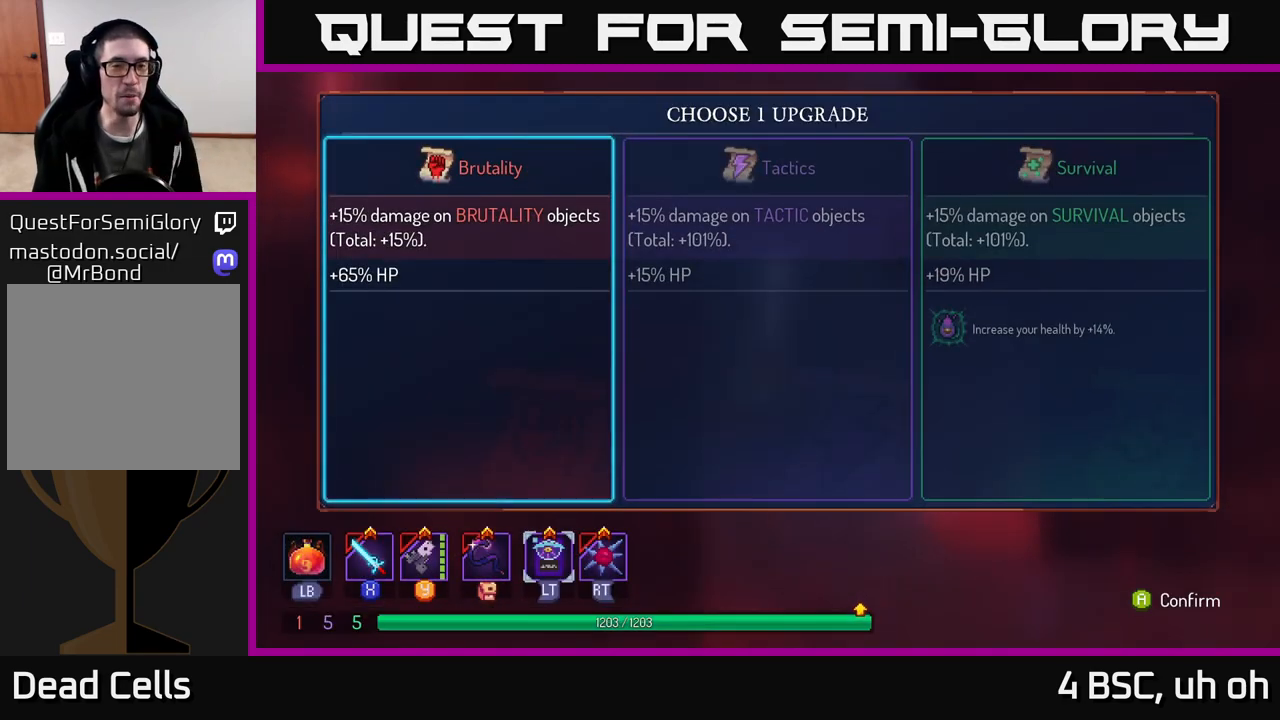
{"buttons": [], "left_stick": "right", "right_stick": "center", "events": [[433, "left_stick", "right"]]}
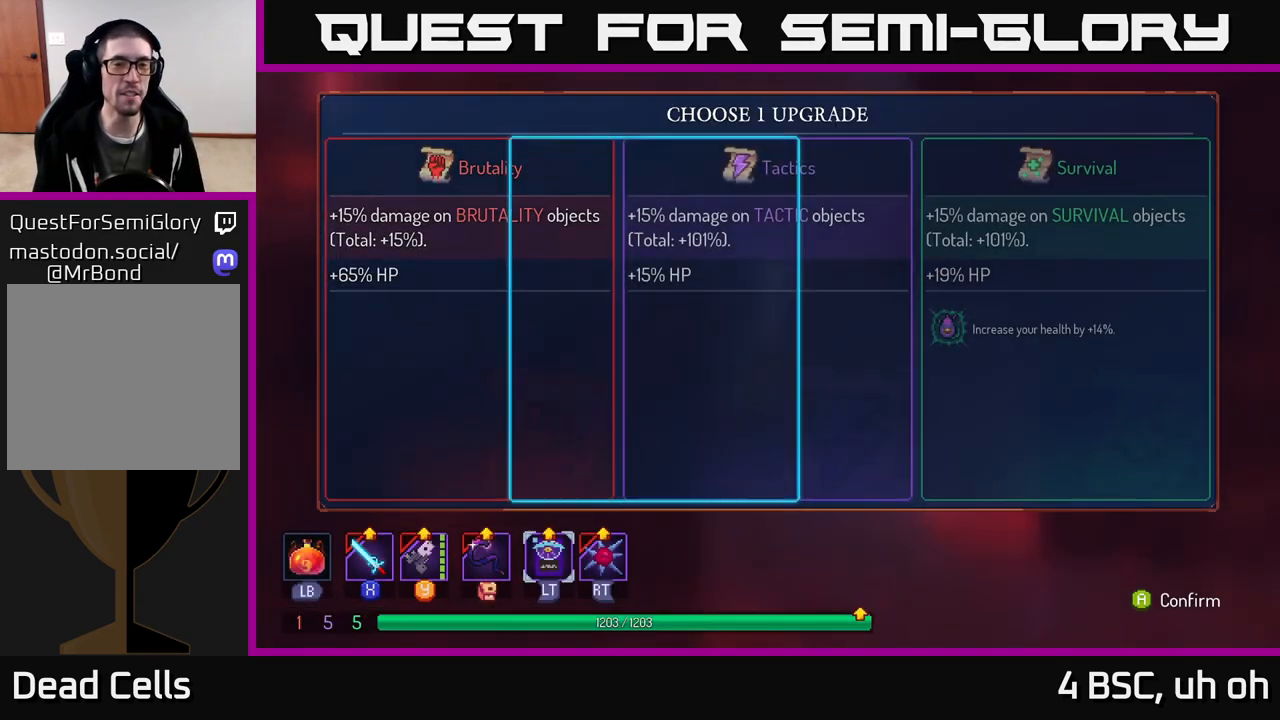
{"buttons": [], "left_stick": "center", "right_stick": "center", "events": [[117, "left_stick", "center"]]}
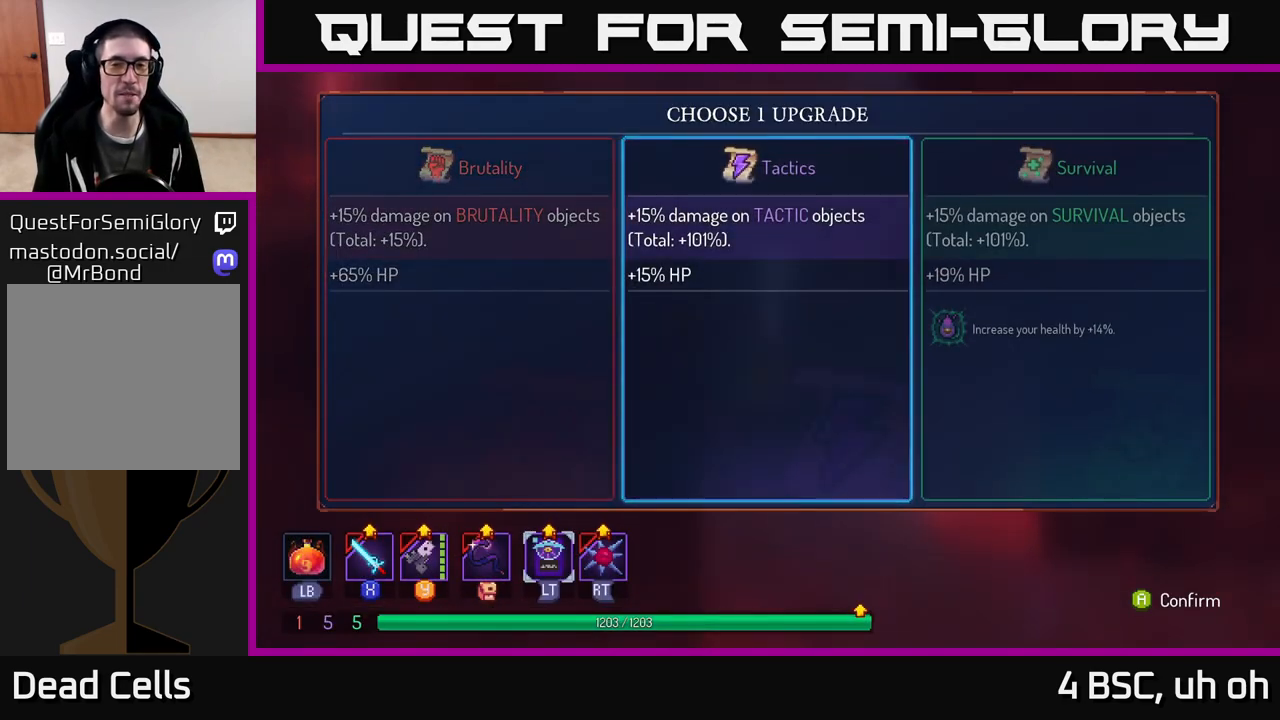
{"buttons": [], "left_stick": "right", "right_stick": "center", "events": [[367, "left_stick", "right"]]}
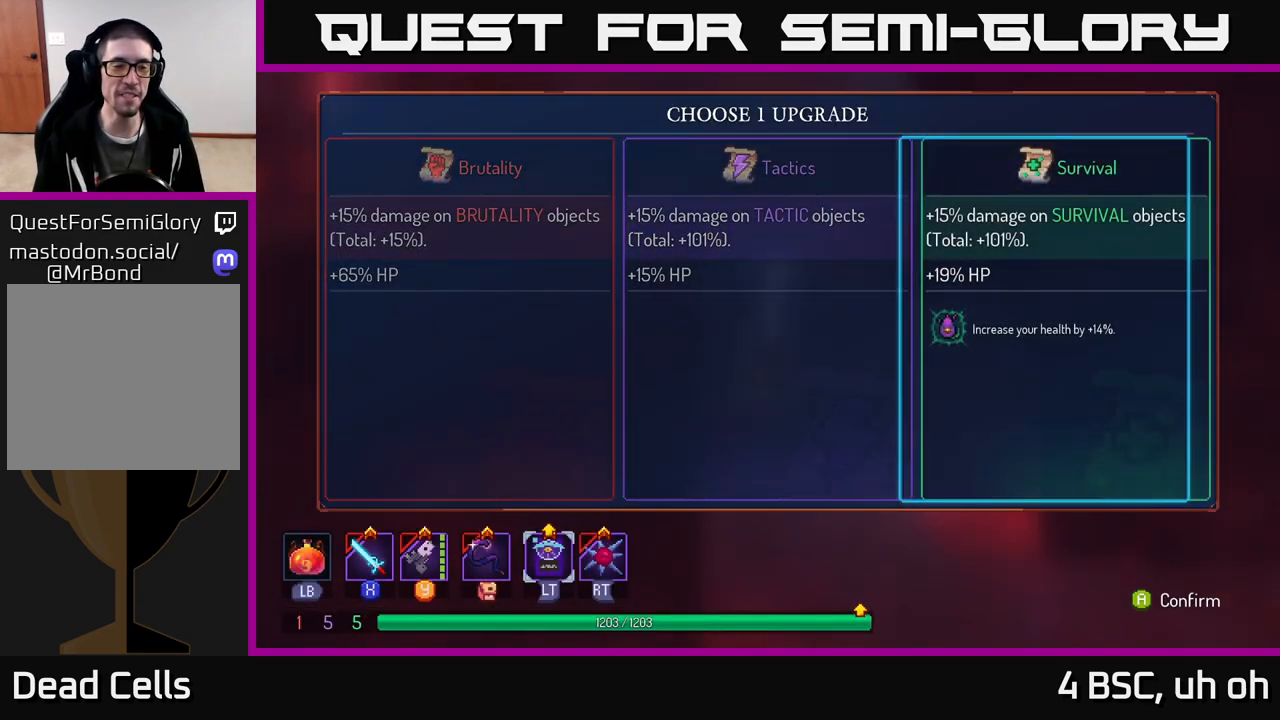
{"buttons": [], "left_stick": "center", "right_stick": "center", "events": [[50, "left_stick", "center"], [83, "A", "down"], [183, "A", "up"]]}
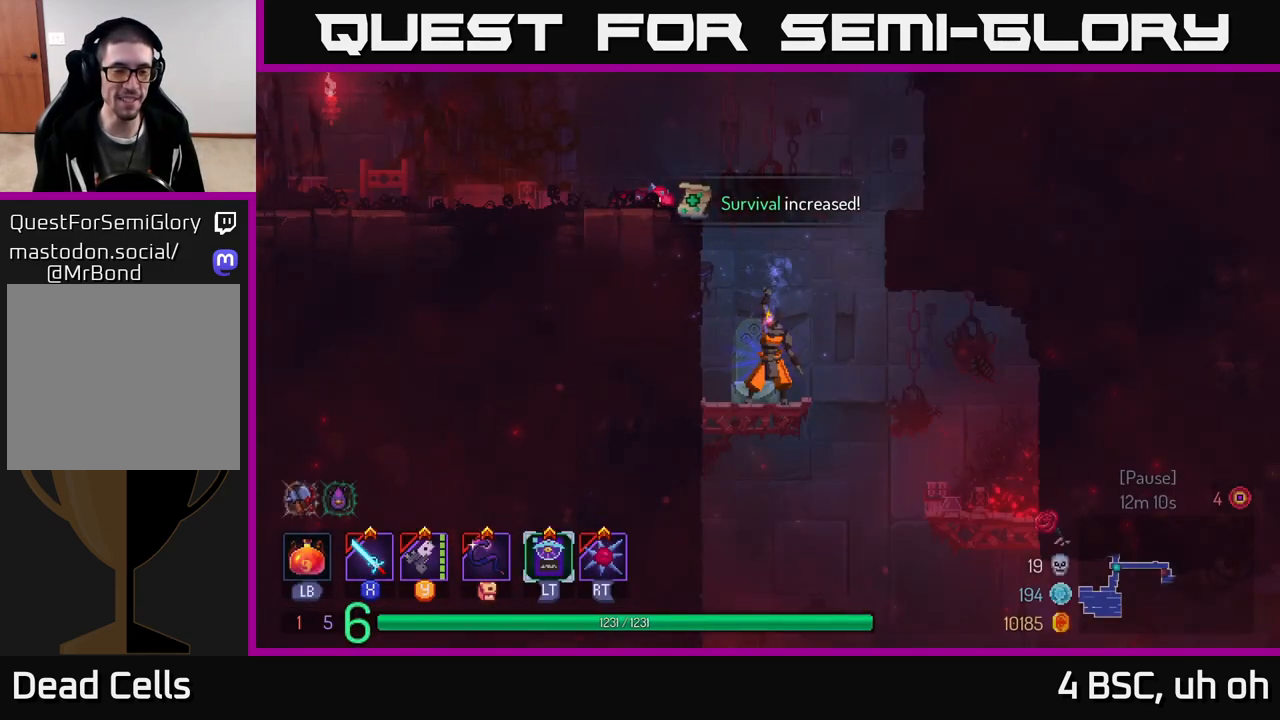
{"buttons": [], "left_stick": "right", "right_stick": "center", "events": [[417, "left_stick", "right"]]}
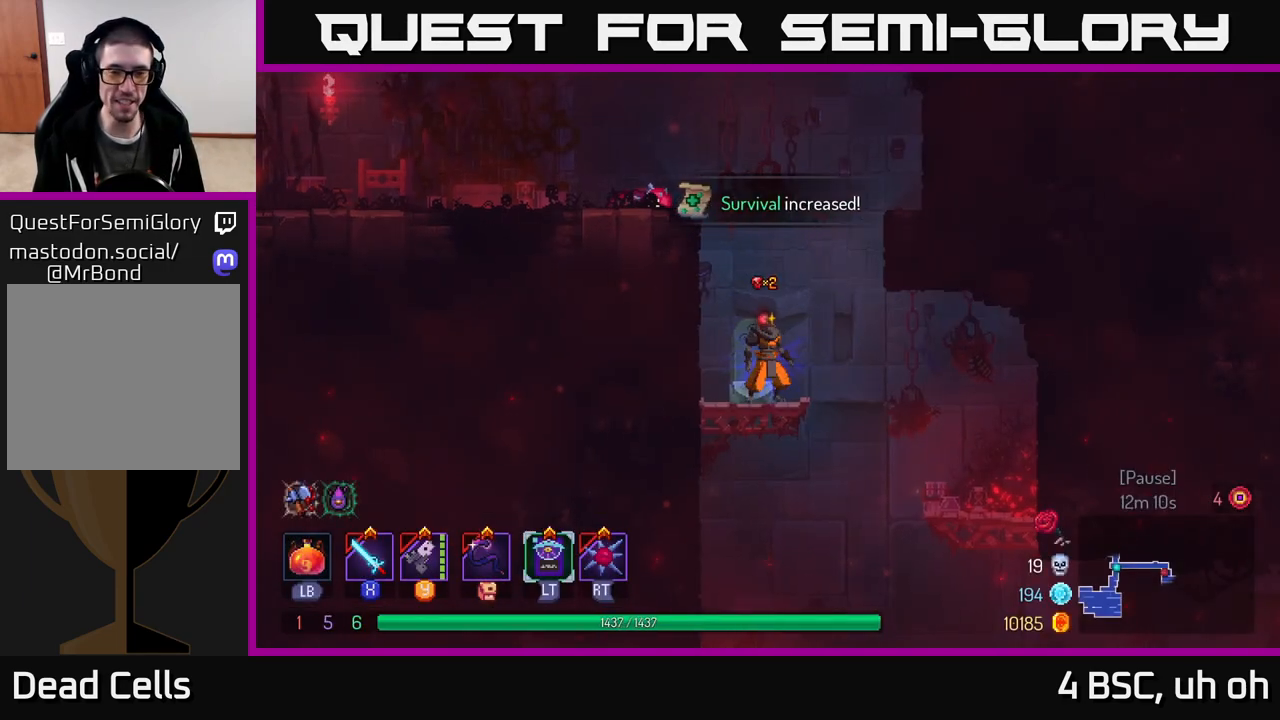
{"buttons": [], "left_stick": "down", "right_stick": "center", "events": [[133, "A", "down"], [133, "left_stick", "down"], [183, "A", "up"], [250, "A", "down"], [333, "A", "up"]]}
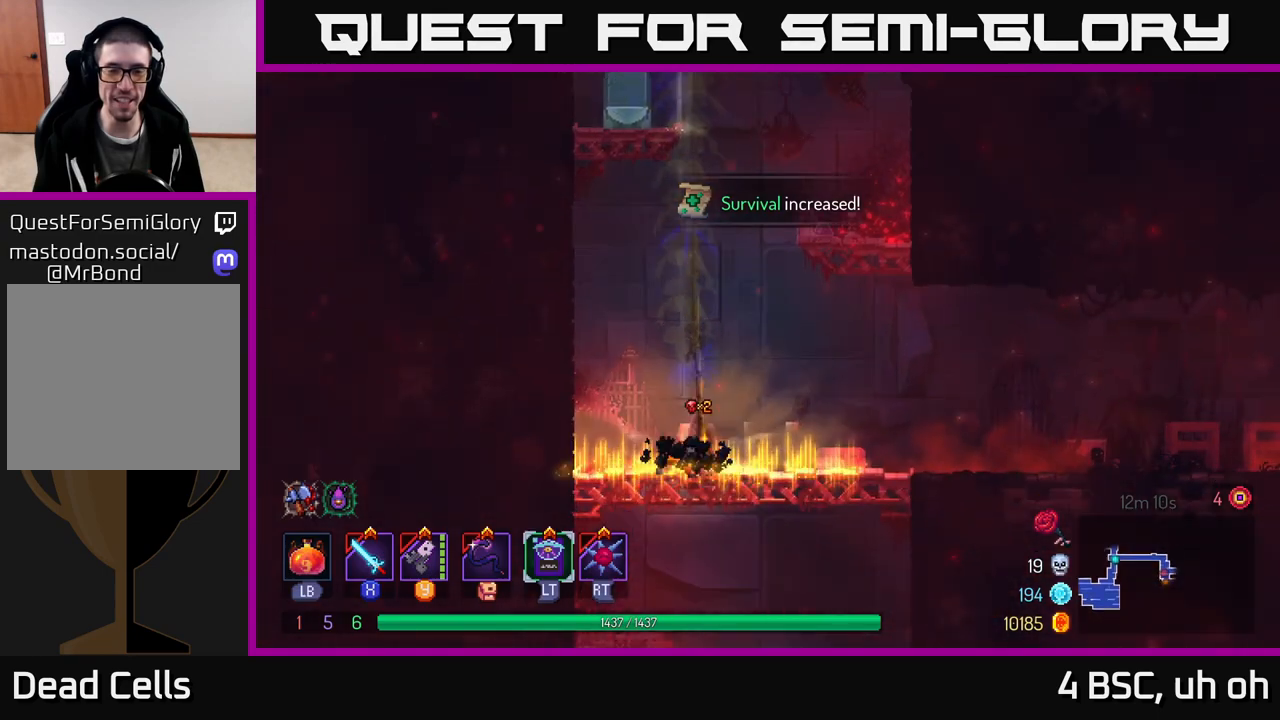
{"buttons": [], "left_stick": "right", "right_stick": "center", "events": [[17, "left_stick", "center"], [267, "left_stick", "right"]]}
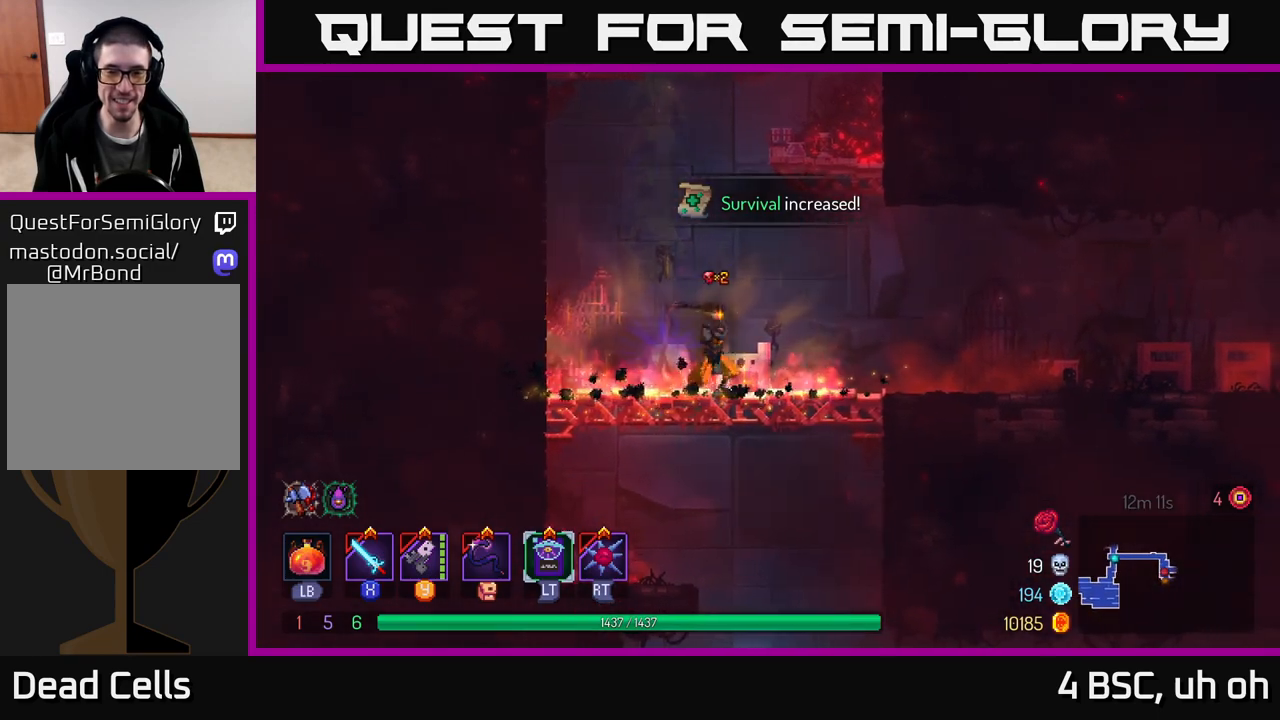
{"buttons": [], "left_stick": "down", "right_stick": "center", "events": [[33, "left_stick", "down"], [100, "A", "down"], [150, "A", "up"], [217, "A", "down"], [333, "A", "up"]]}
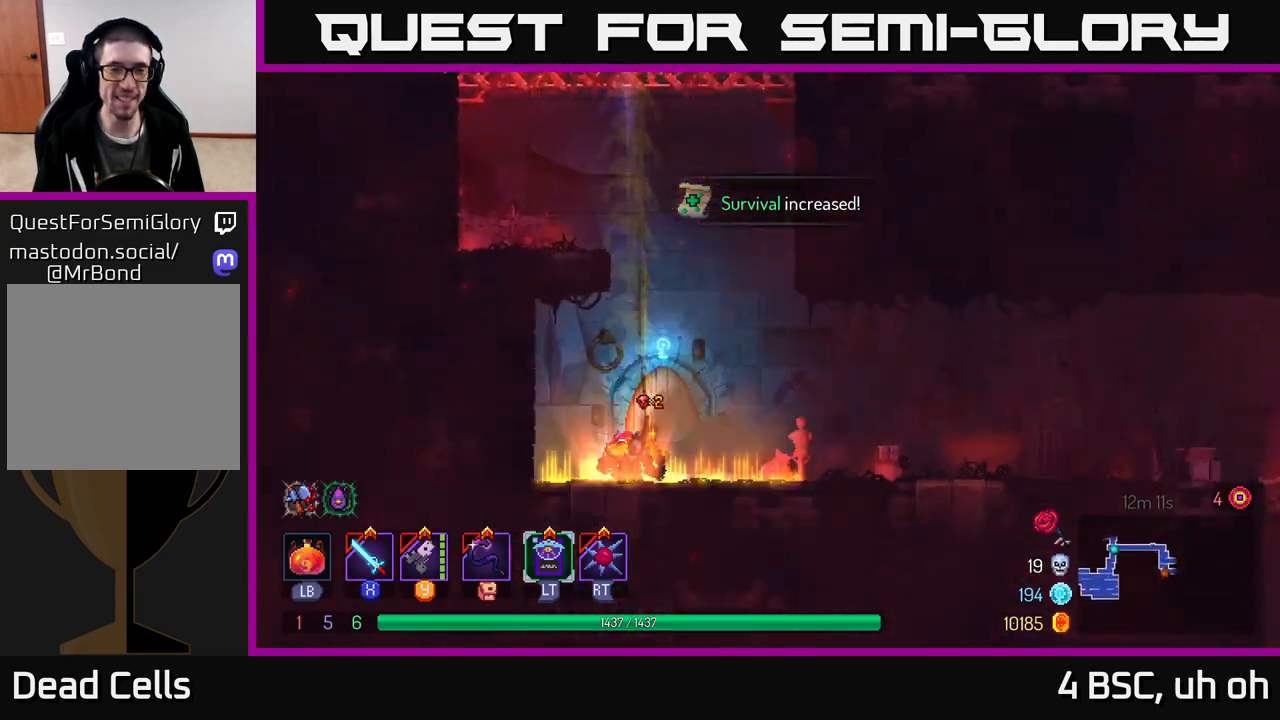
{"buttons": [], "left_stick": "center", "right_stick": "center", "events": [[67, "left_stick", "center"]]}
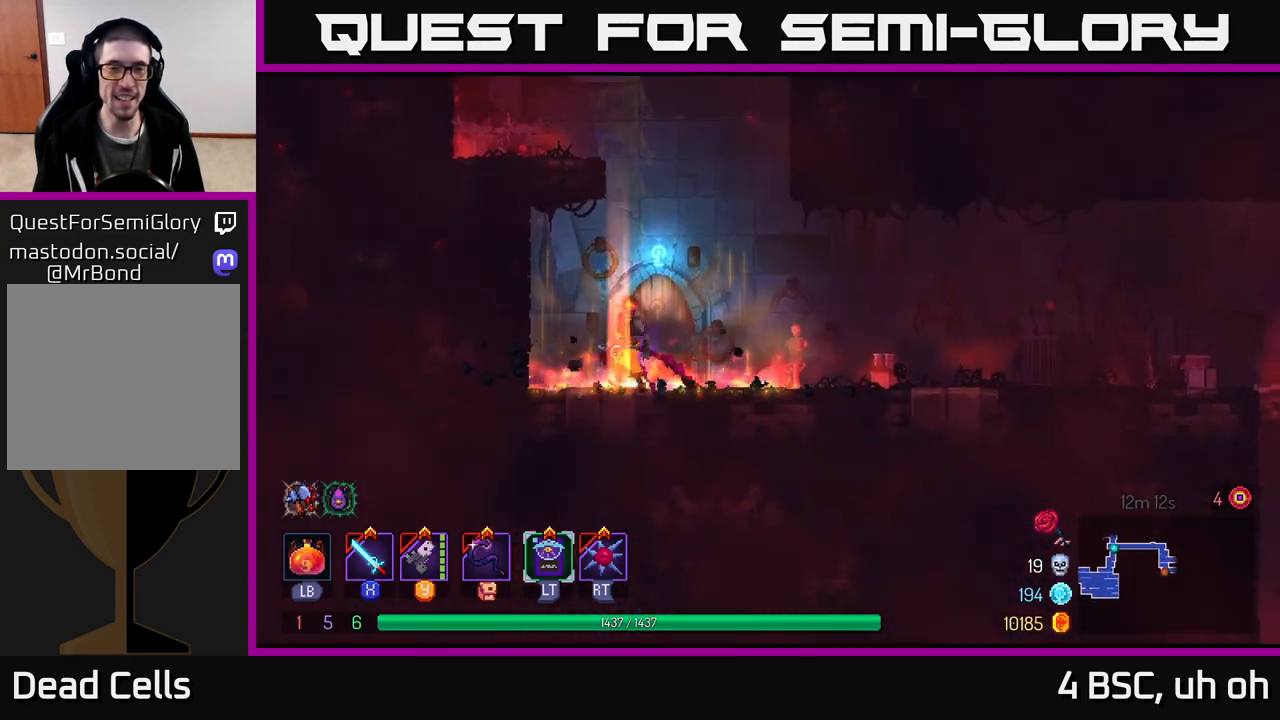
{"buttons": [], "left_stick": "center", "right_stick": "center", "events": [[17, "R1", "down"], [50, "left_stick", "up-right"], [117, "R1", "up"], [183, "left_stick", "center"]]}
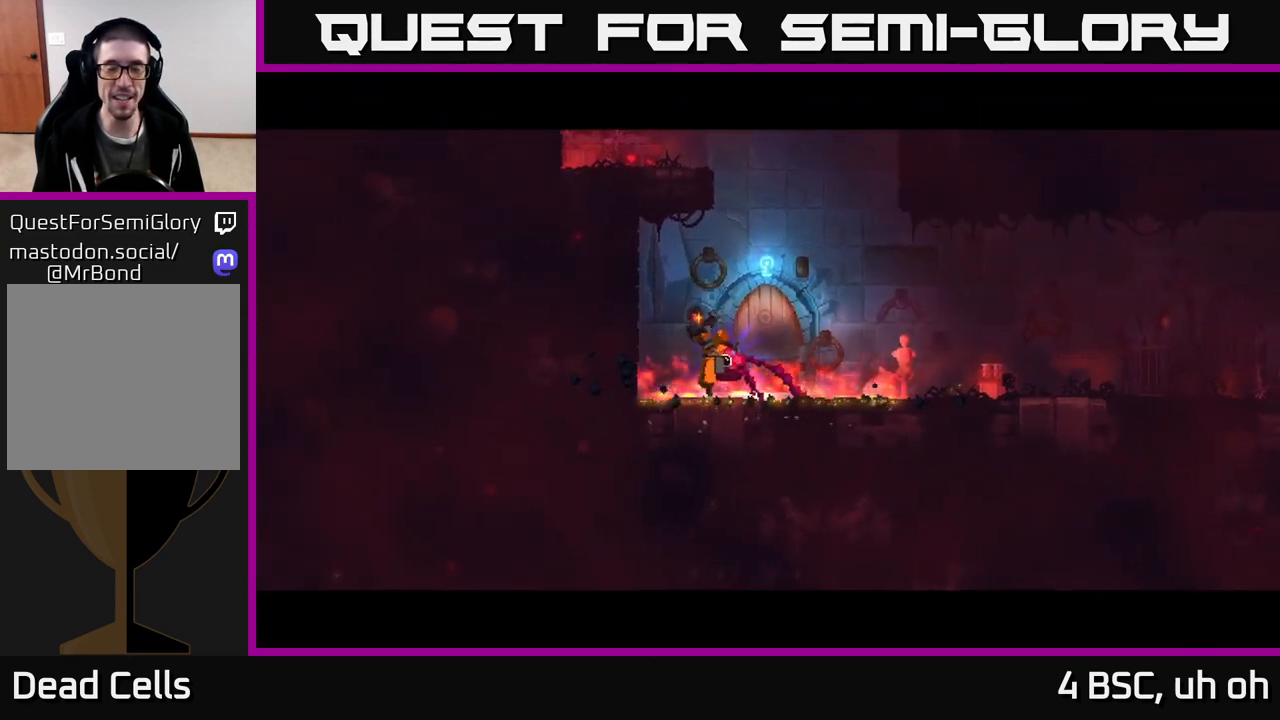
{"buttons": [], "left_stick": "center", "right_stick": "center", "events": []}
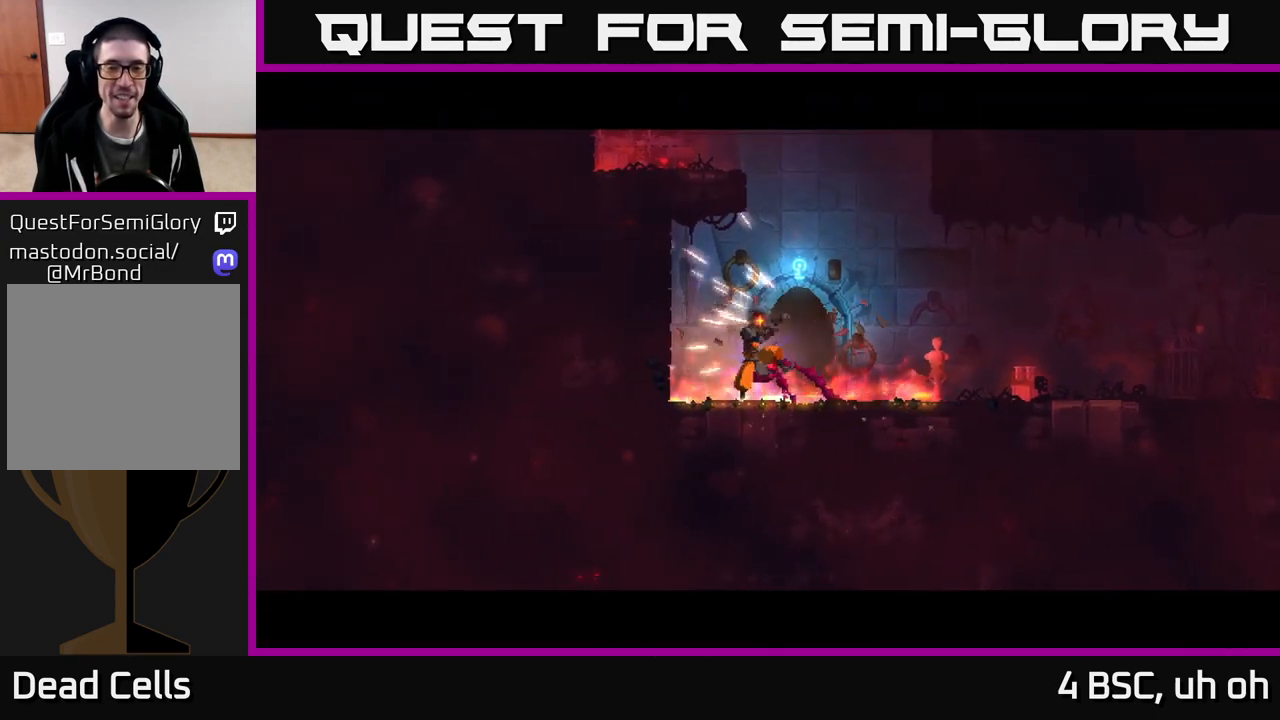
{"buttons": [], "left_stick": "center", "right_stick": "center", "events": []}
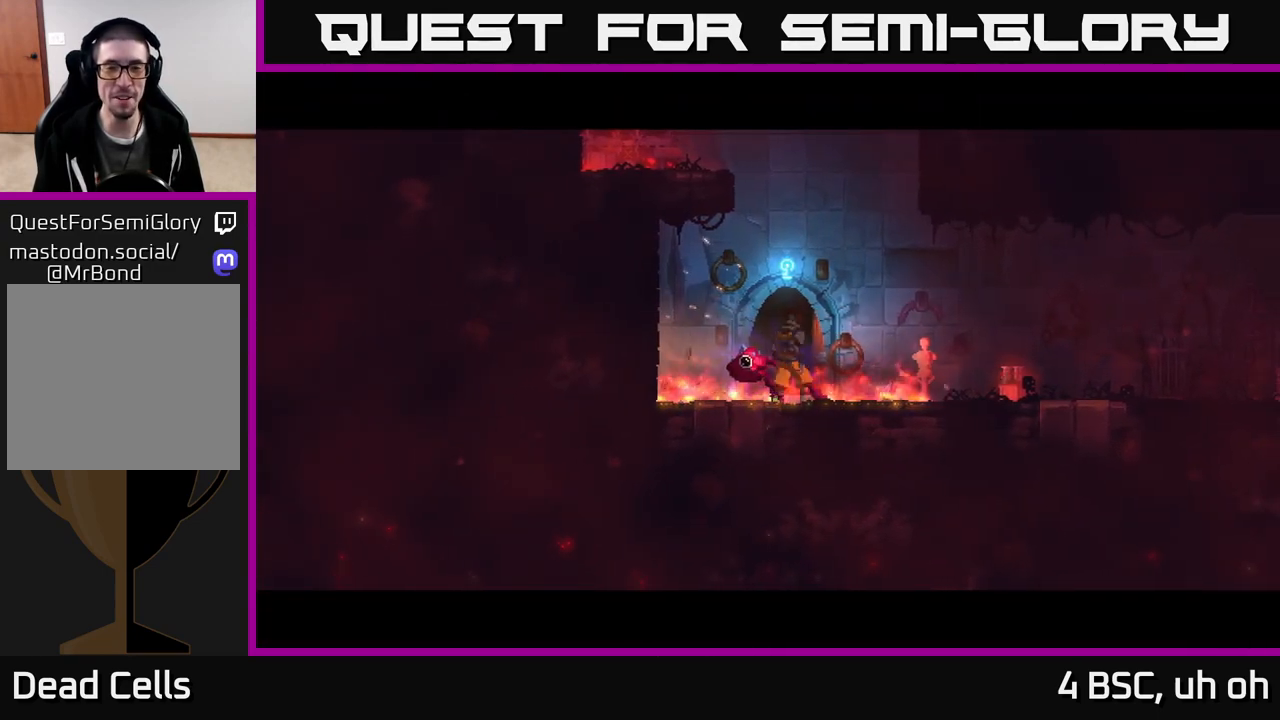
{"buttons": [], "left_stick": "center", "right_stick": "center", "events": []}
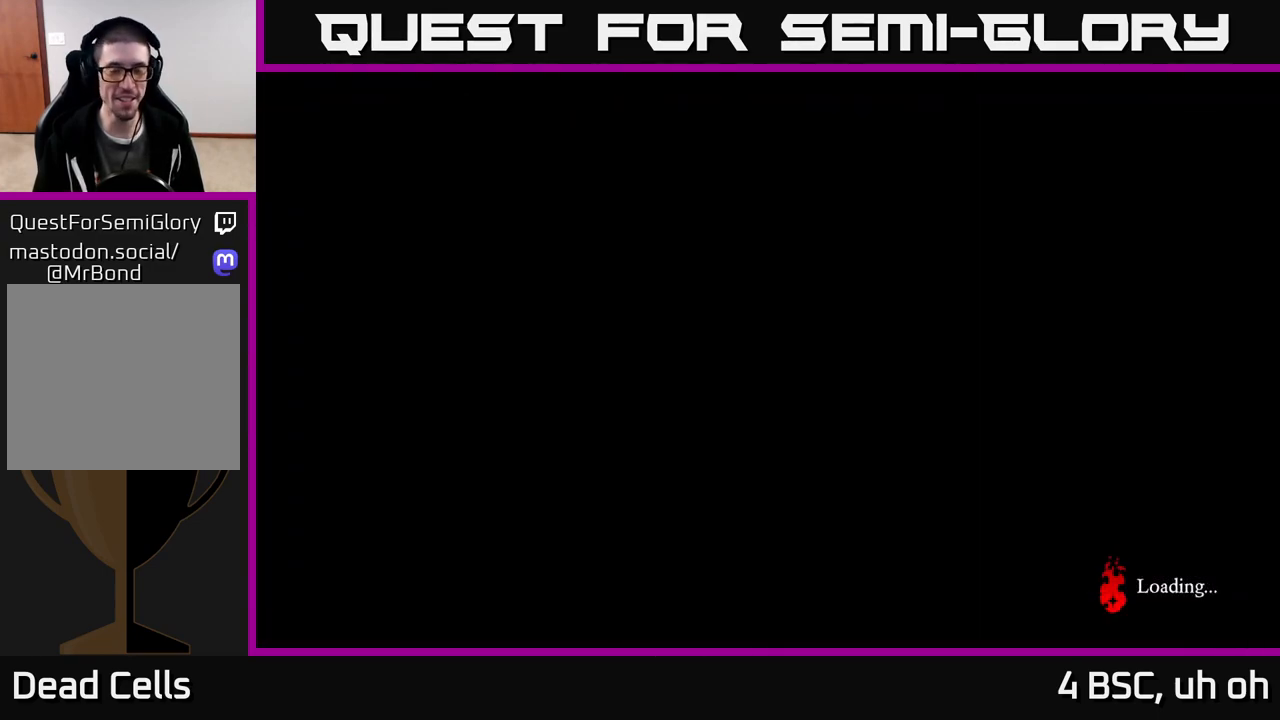
{"buttons": [], "left_stick": "center", "right_stick": "center", "events": []}
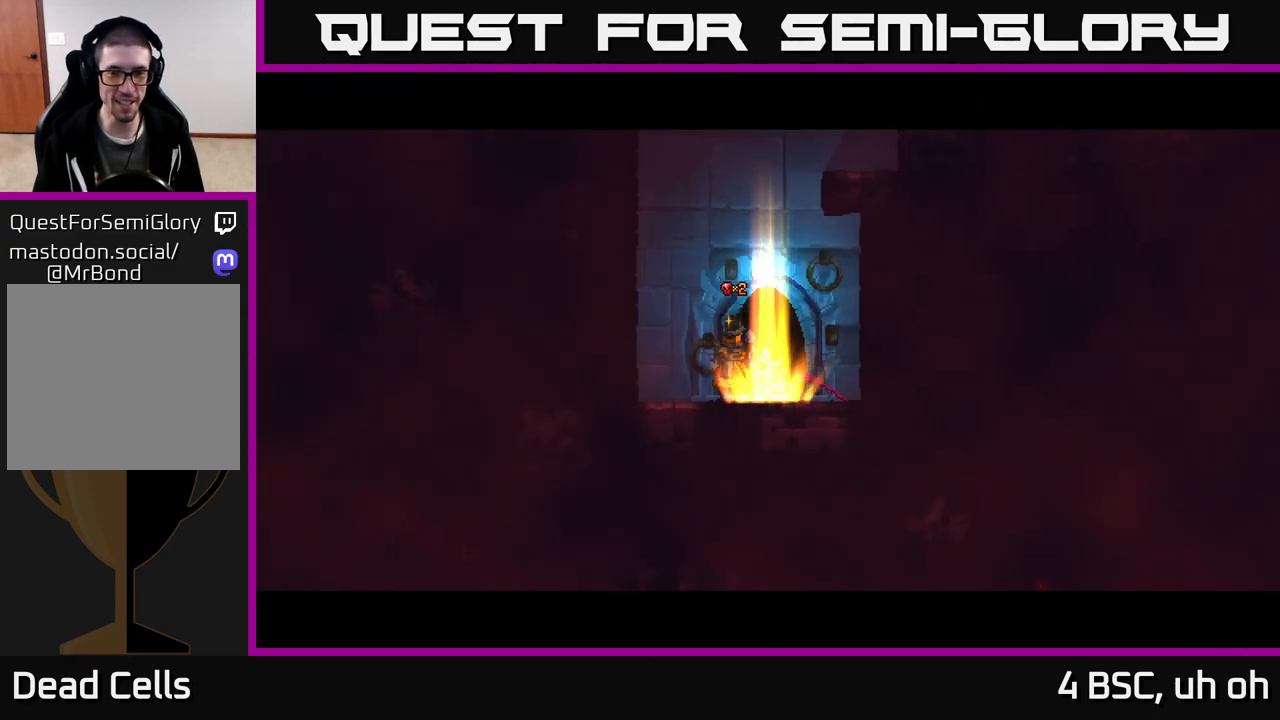
{"buttons": ["A"], "left_stick": "left", "right_stick": "center", "events": [[183, "left_stick", "left"], [200, "A", "down"], [267, "A", "up"], [367, "A", "down"]]}
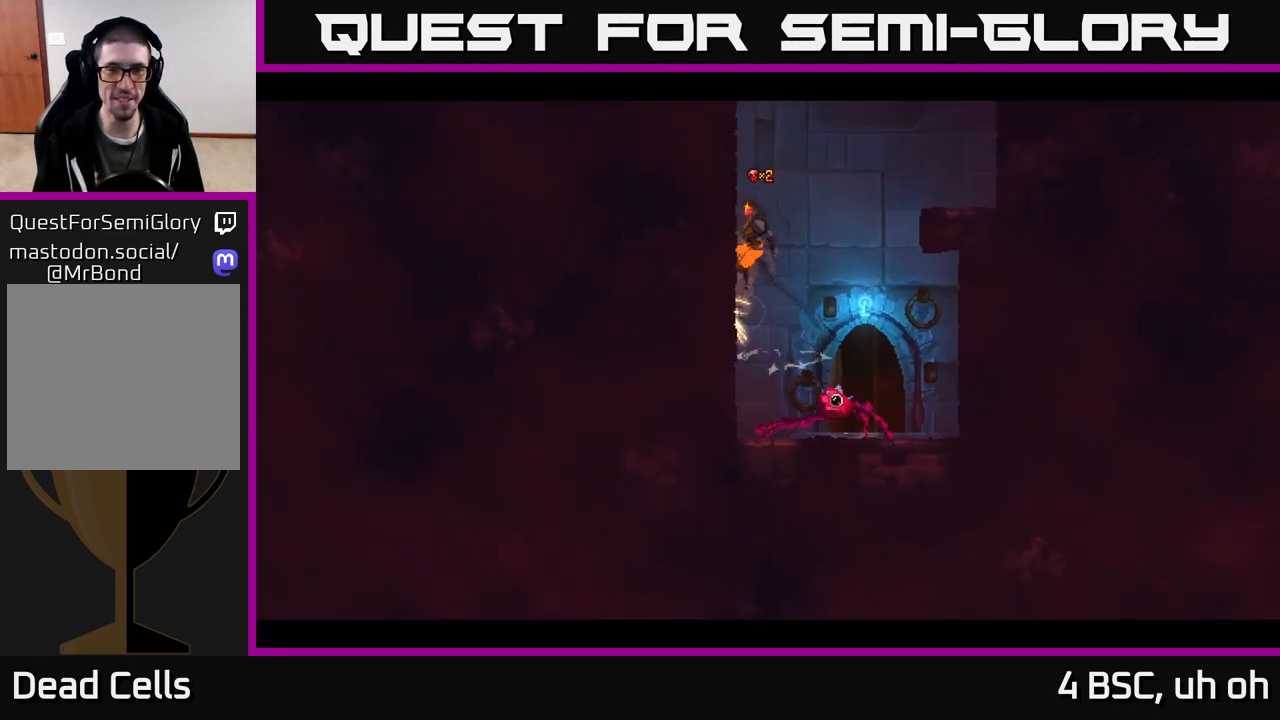
{"buttons": [], "left_stick": "right", "right_stick": "center", "events": [[17, "A", "up"], [333, "A", "down"], [350, "left_stick", "right"], [450, "A", "up"]]}
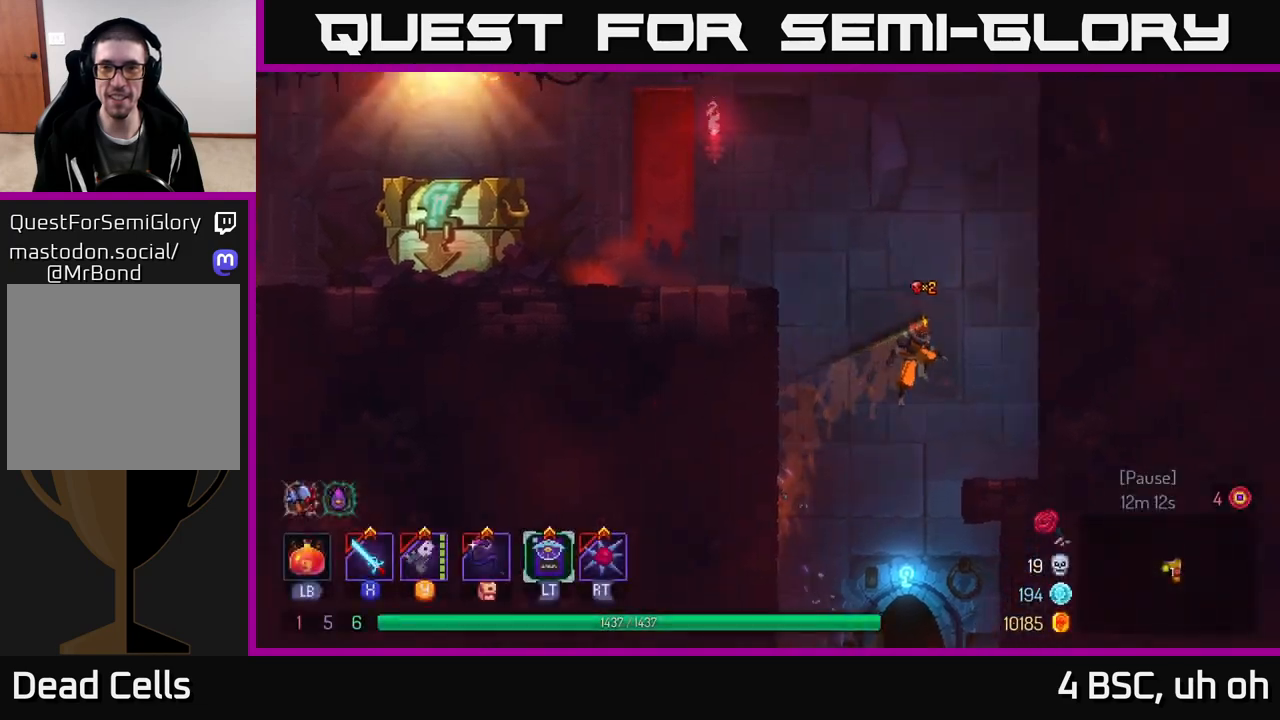
{"buttons": [], "left_stick": "left", "right_stick": "center", "events": [[50, "A", "down"], [200, "A", "up"], [317, "A", "down"], [317, "left_stick", "left"], [483, "A", "up"]]}
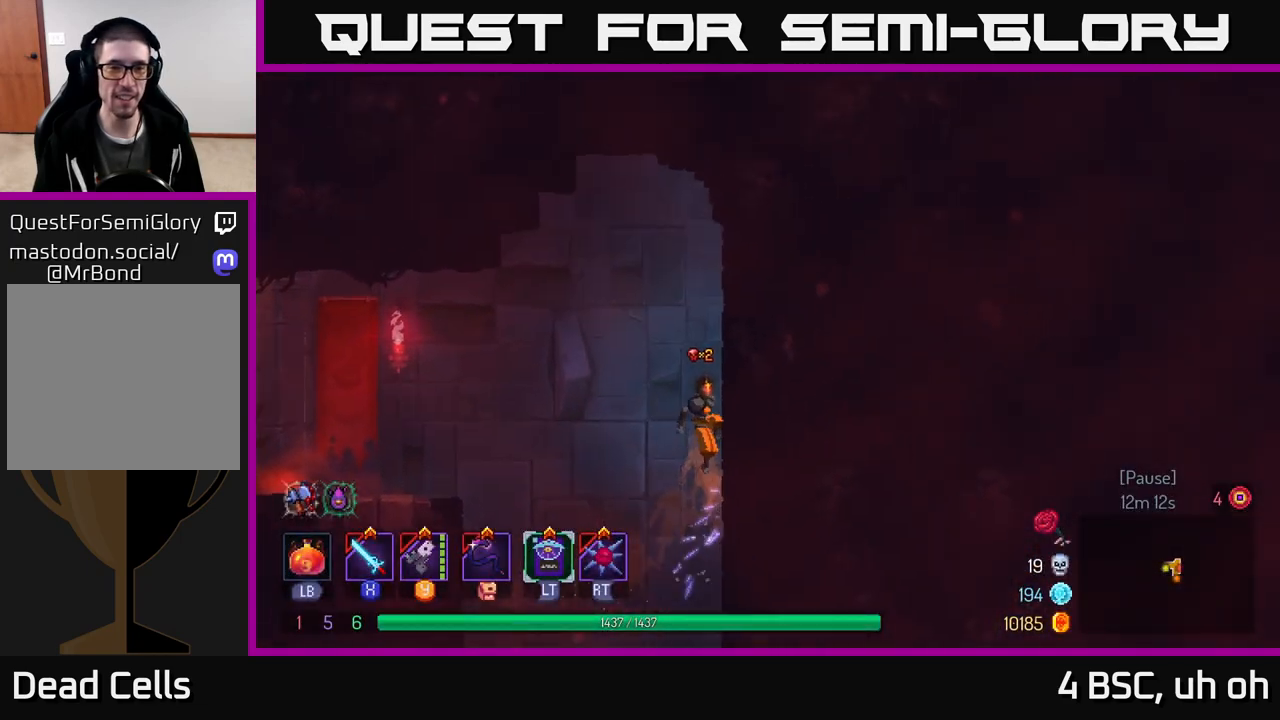
{"buttons": [], "left_stick": "left", "right_stick": "center", "events": [[183, "A", "down"], [267, "A", "up"]]}
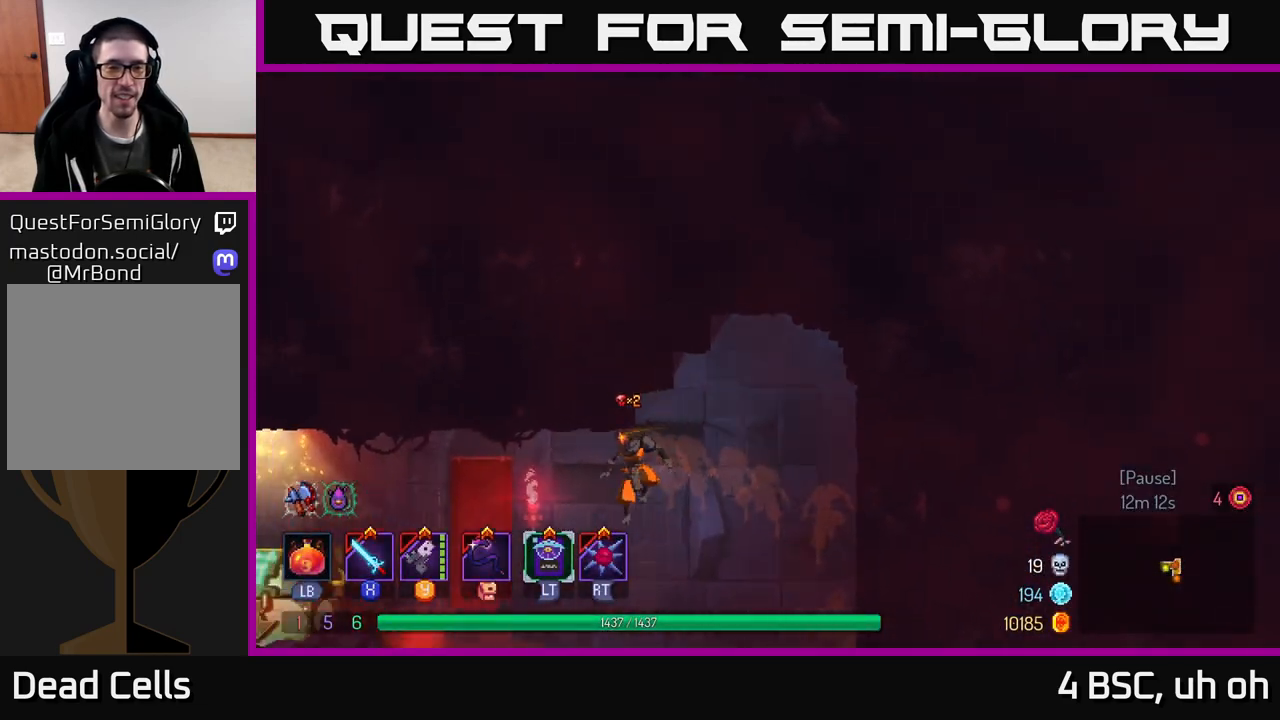
{"buttons": [], "left_stick": "left", "right_stick": "center", "events": [[217, "B", "down"], [317, "B", "up"]]}
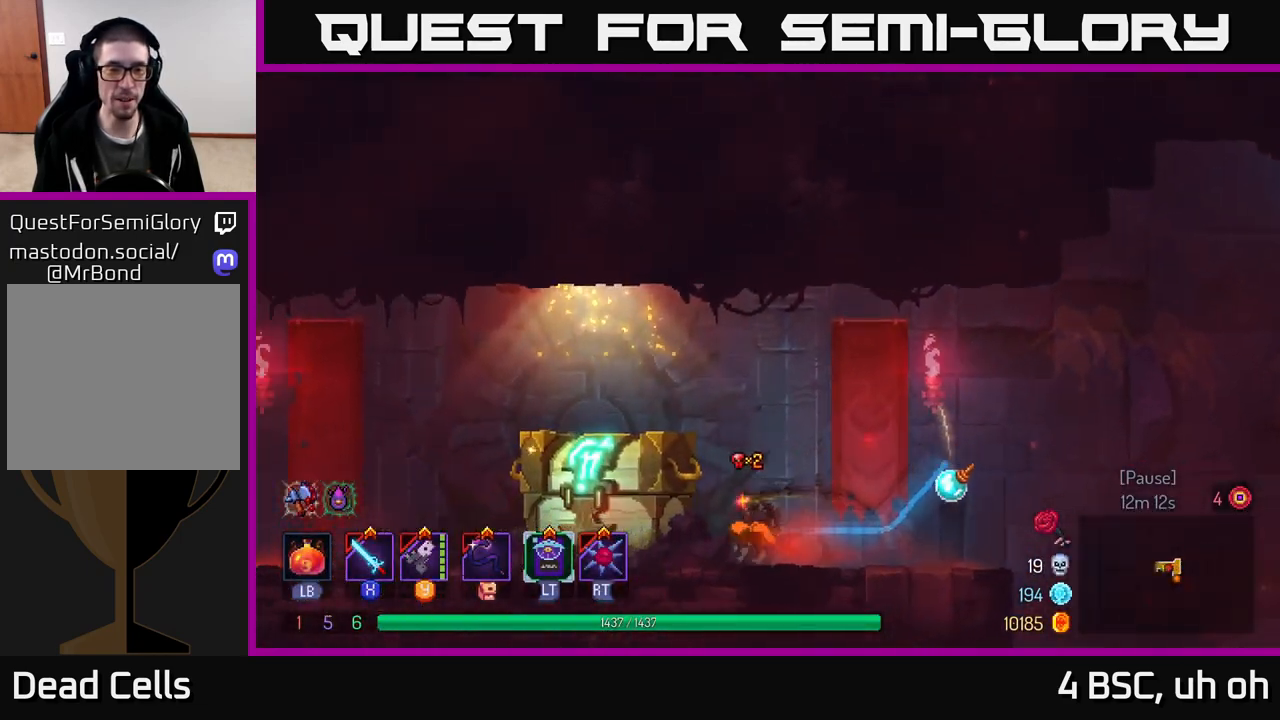
{"buttons": [], "left_stick": "center", "right_stick": "center", "events": [[133, "R1", "down"], [150, "left_stick", "center"], [250, "R1", "up"]]}
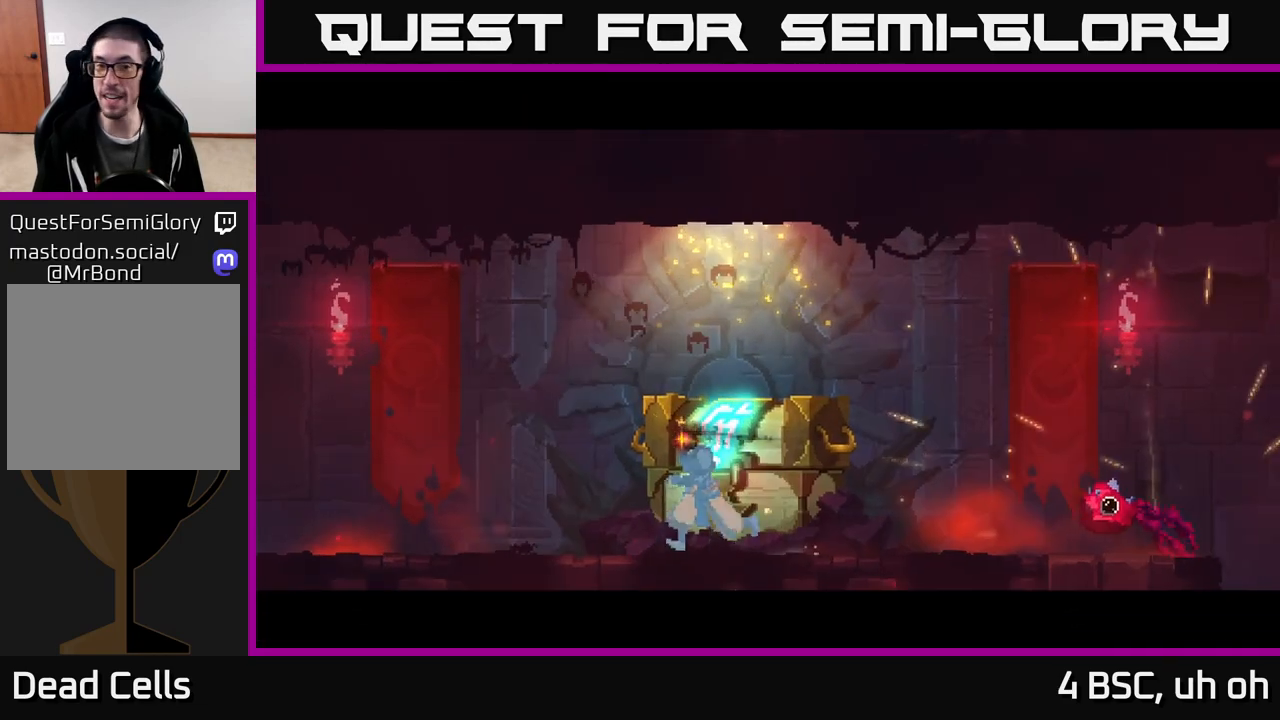
{"buttons": [], "left_stick": "center", "right_stick": "center", "events": []}
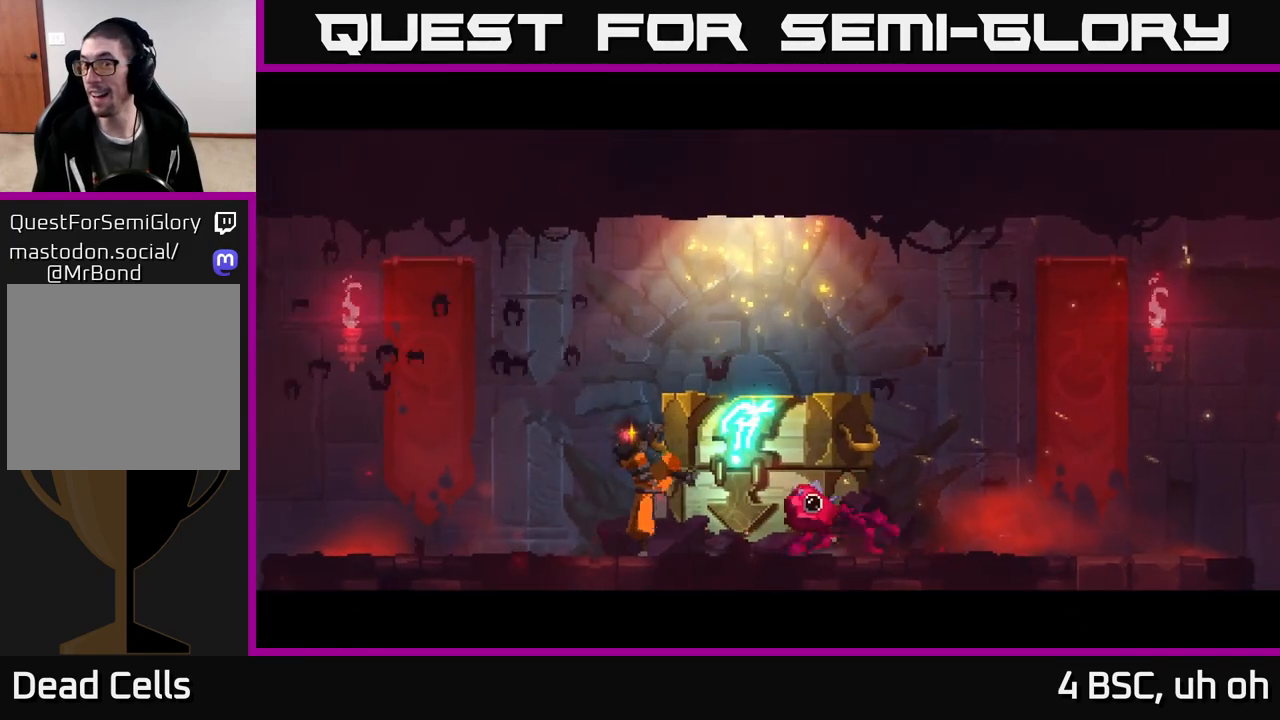
{"buttons": [], "left_stick": "center", "right_stick": "center", "events": []}